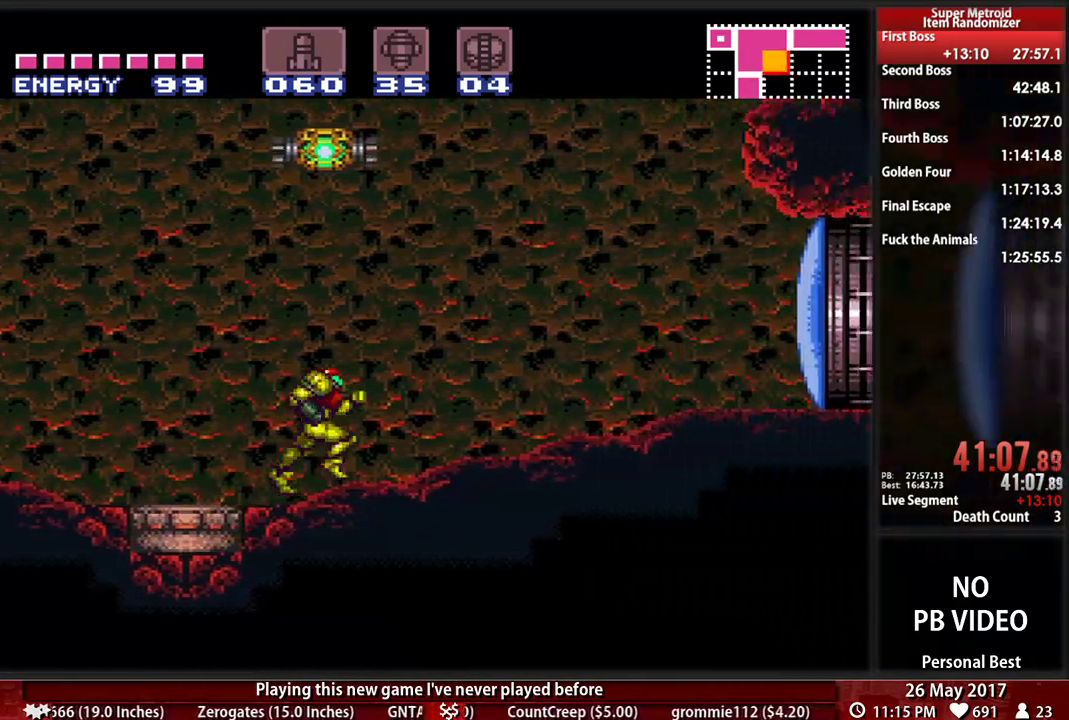
Gameplay with a controller (Nintendo layout); each line is a JSON object with the inputs held at the frame after it (dt_ms = milliseconds from this image to that frame). "events" lists button and stick changes between this image and that frame as [ms after this image, input, new state], when the widget could be followed in between. Not read: L3 R3 SELECT START.
{"dt_ms": 500, "buttons": ["DPAD_LEFT"], "events": [[34, "A", "down"], [34, "B", "up"], [138, "DPAD_LEFT", "down"], [138, "DPAD_RIGHT", "up"], [431, "A", "up"]]}
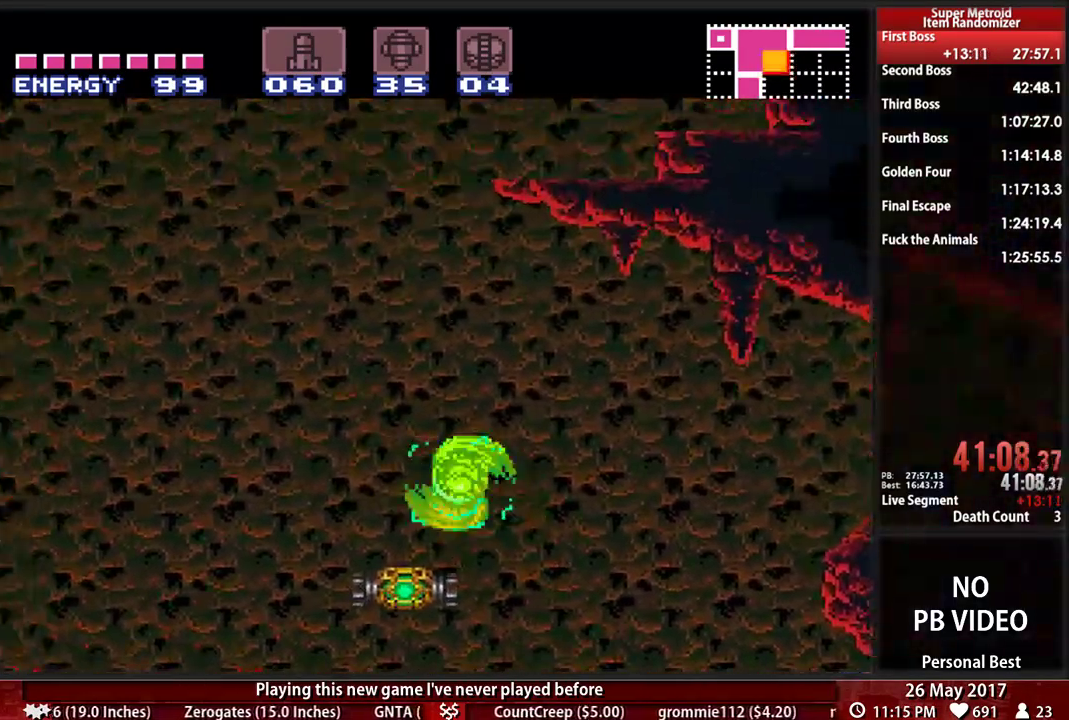
{"dt_ms": 500, "buttons": ["A", "DPAD_RIGHT"]}
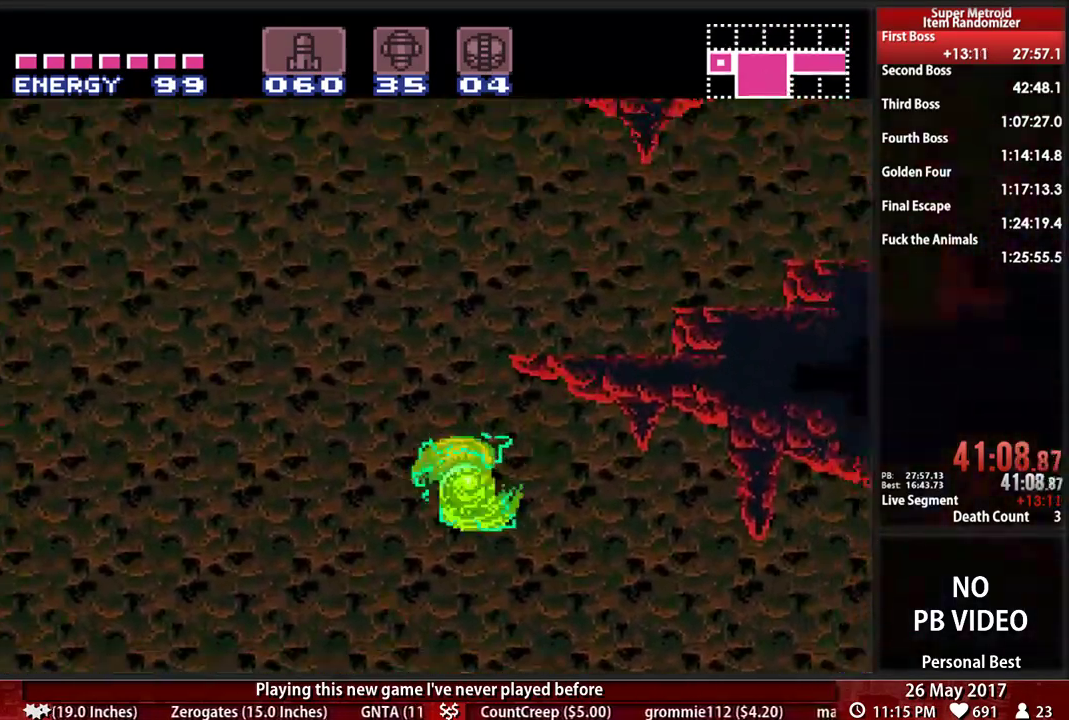
{"dt_ms": 500, "buttons": ["DPAD_LEFT"]}
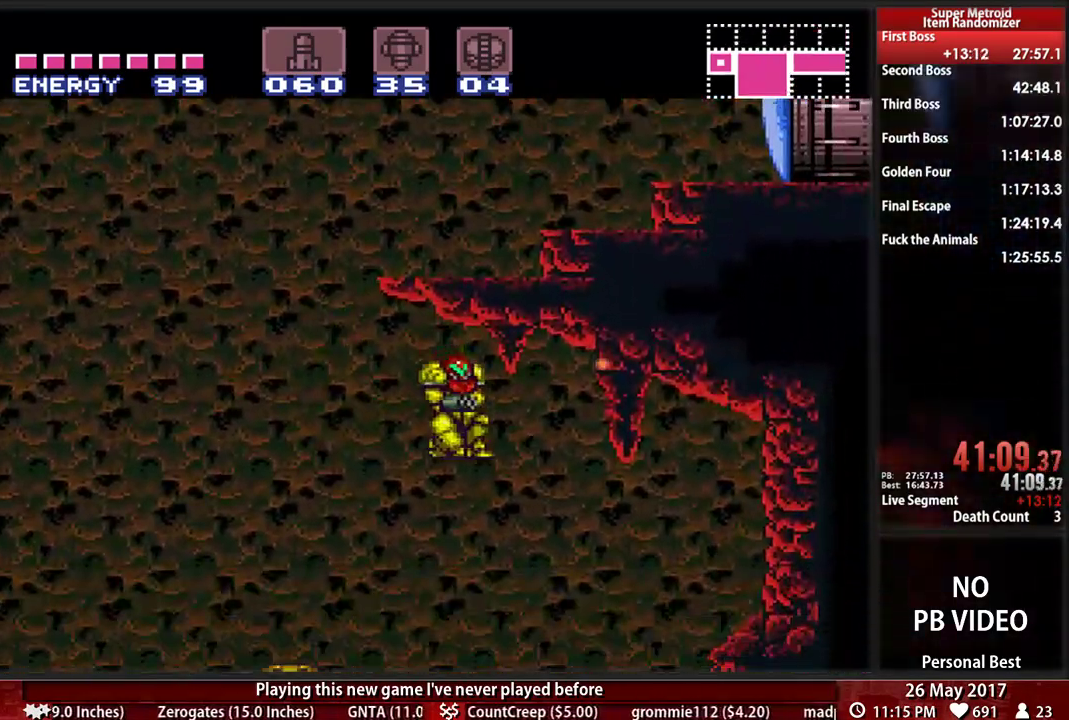
{"dt_ms": 500, "buttons": [], "events": [[483, "DPAD_LEFT", "up"]]}
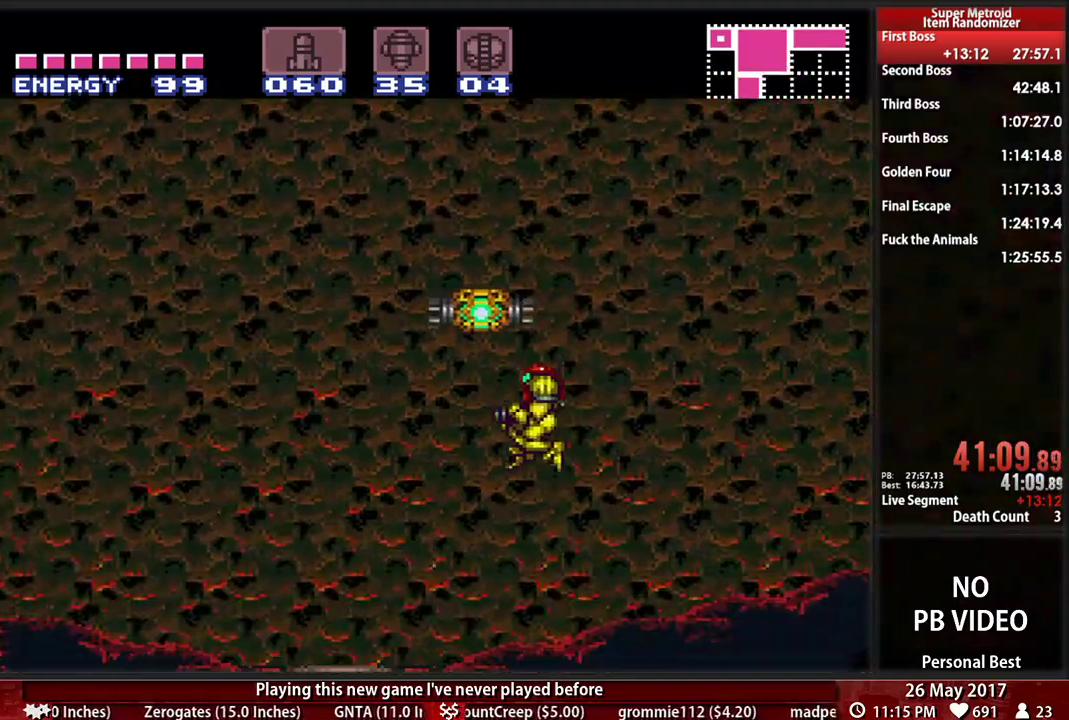
{"dt_ms": 500, "buttons": ["A", "DPAD_LEFT"]}
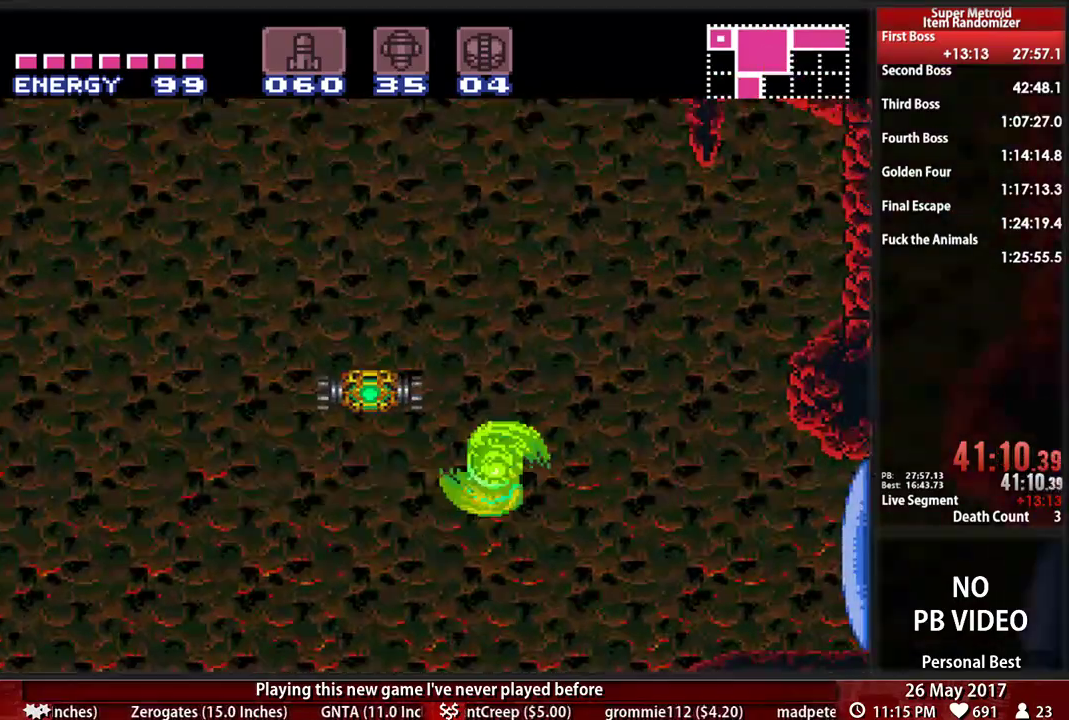
{"dt_ms": 500, "buttons": ["A", "DPAD_LEFT"], "events": [[224, "A", "up"], [310, "L1", "down"], [414, "A", "down"], [448, "L1", "up"]]}
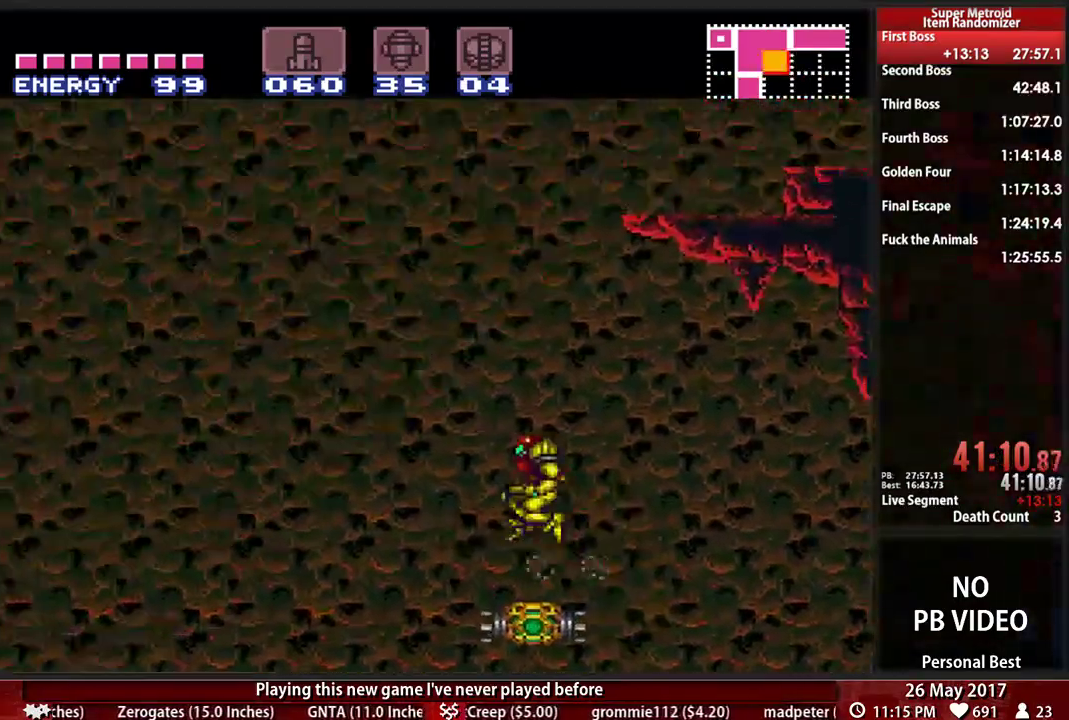
{"dt_ms": 500, "buttons": ["X", "DPAD_RIGHT"], "events": [[52, "DPAD_LEFT", "up"], [86, "DPAD_RIGHT", "down"], [500, "A", "up"], [500, "X", "down"]]}
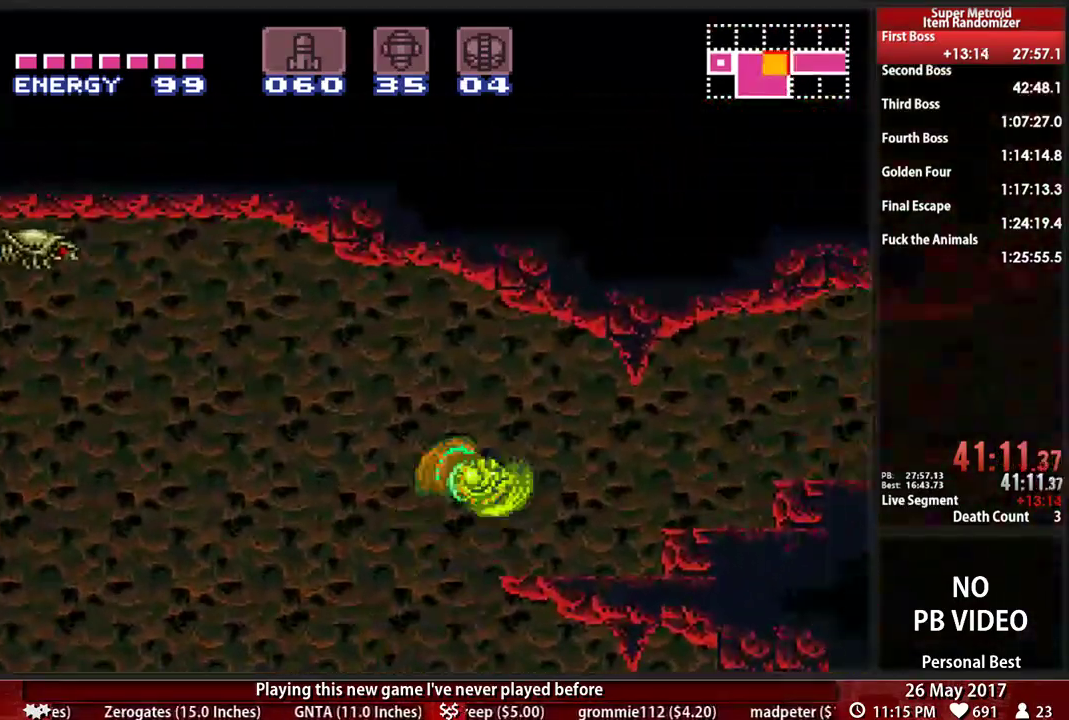
{"dt_ms": 500, "buttons": ["A", "DPAD_RIGHT"], "events": [[138, "B", "down"], [138, "X", "up"], [466, "A", "down"], [466, "B", "up"]]}
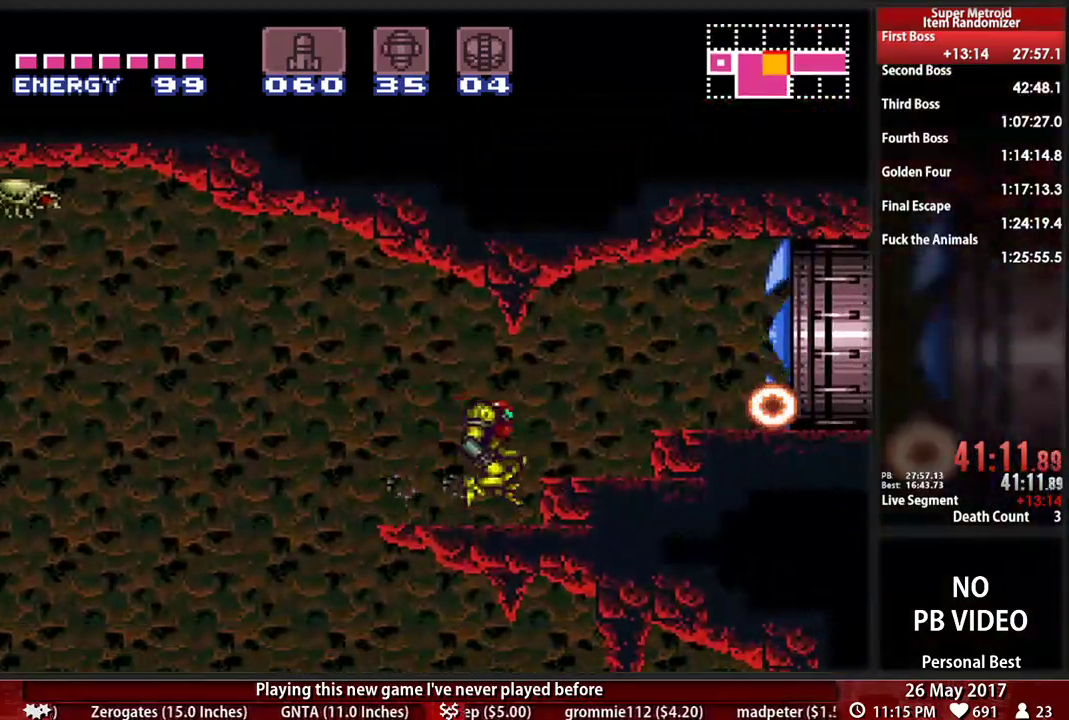
{"dt_ms": 1000, "buttons": []}
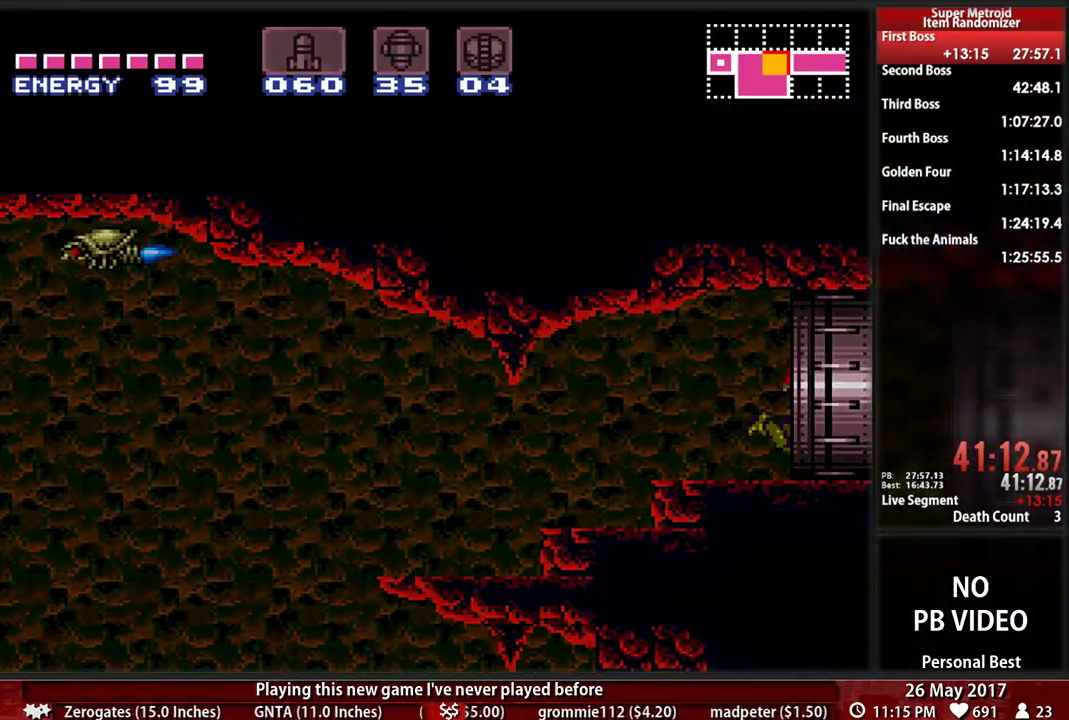
{"dt_ms": 500, "buttons": ["B", "DPAD_RIGHT"], "events": [[155, "L1", "down"], [190, "DPAD_RIGHT", "down"], [190, "R1", "down"], [259, "B", "down"], [310, "L1", "up"], [310, "R1", "up"]]}
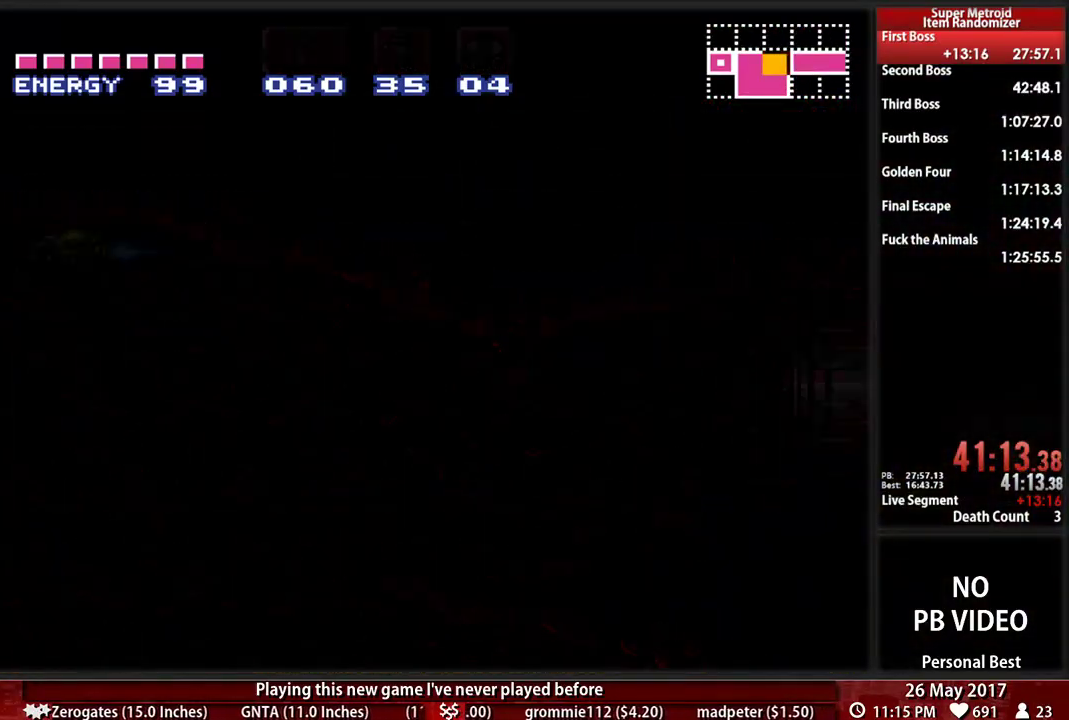
{"dt_ms": 500, "buttons": ["B", "DPAD_RIGHT"], "events": []}
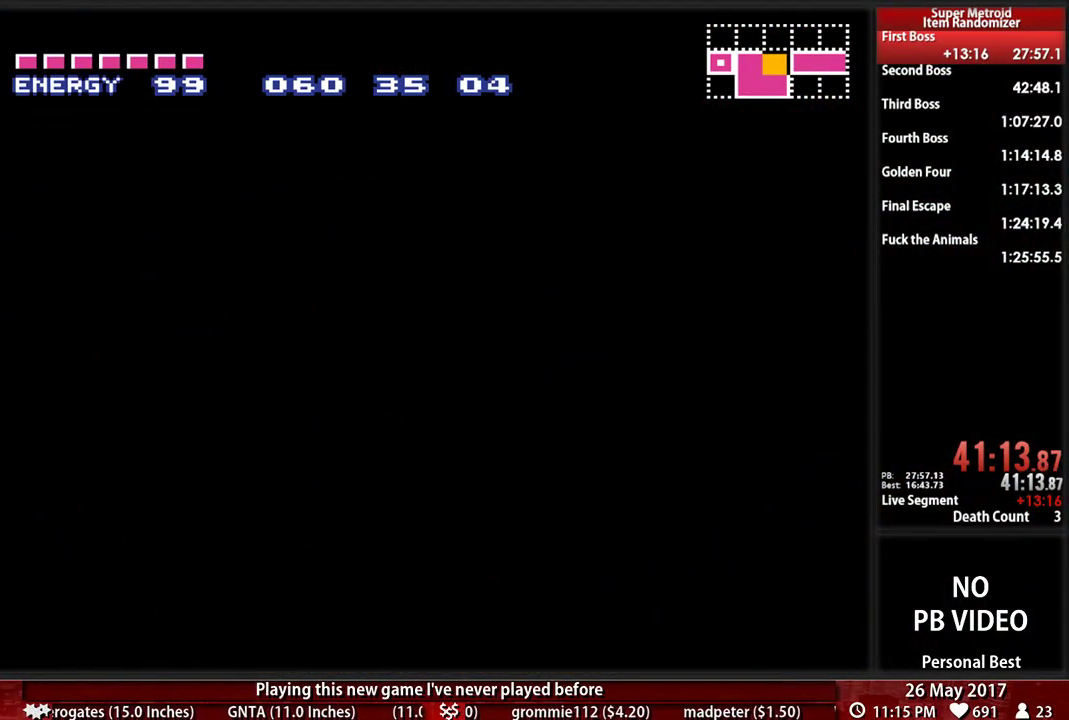
{"dt_ms": 500, "buttons": ["B", "DPAD_RIGHT"], "events": []}
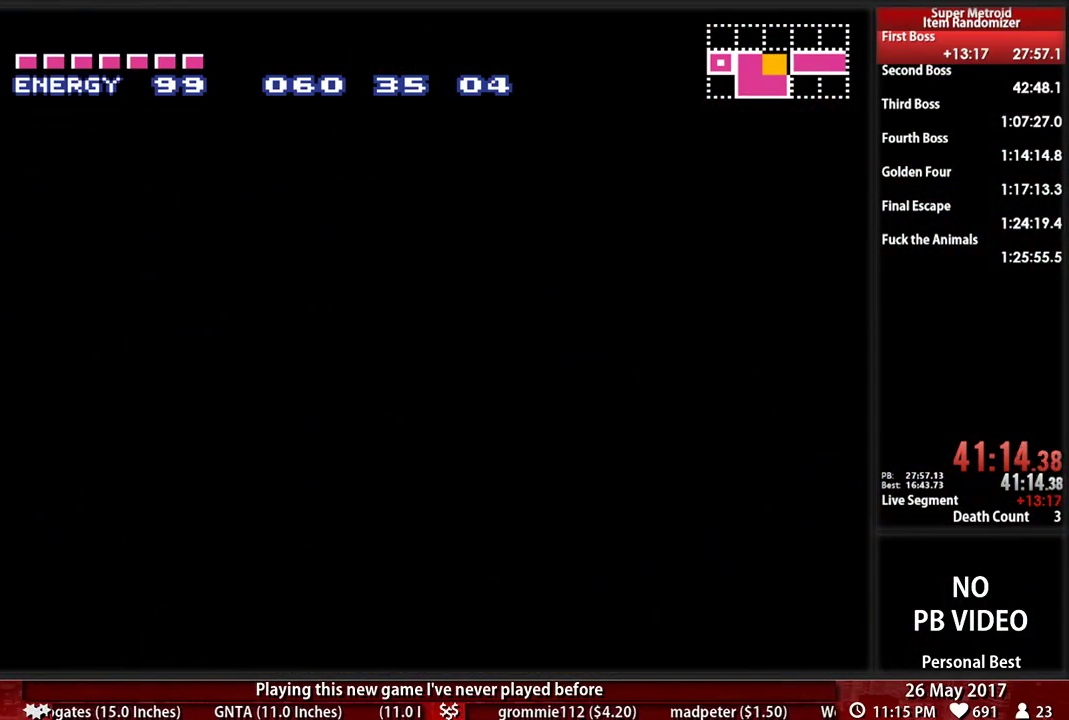
{"dt_ms": 500, "buttons": ["B", "DPAD_RIGHT"], "events": []}
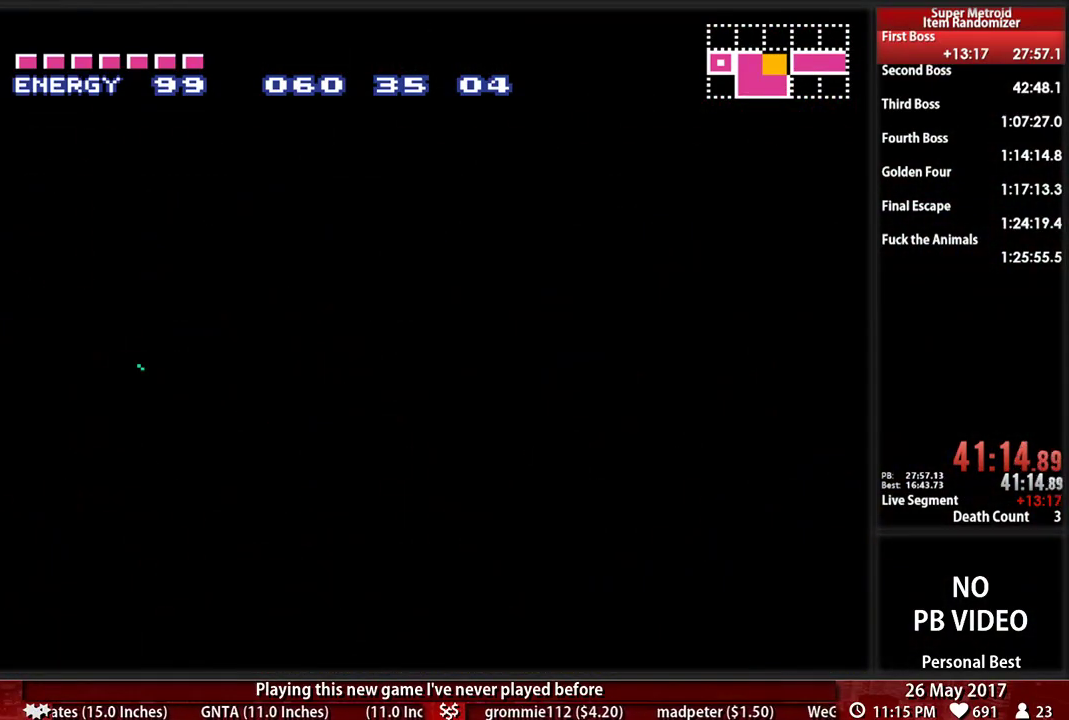
{"dt_ms": 500, "buttons": ["B", "DPAD_RIGHT"], "events": []}
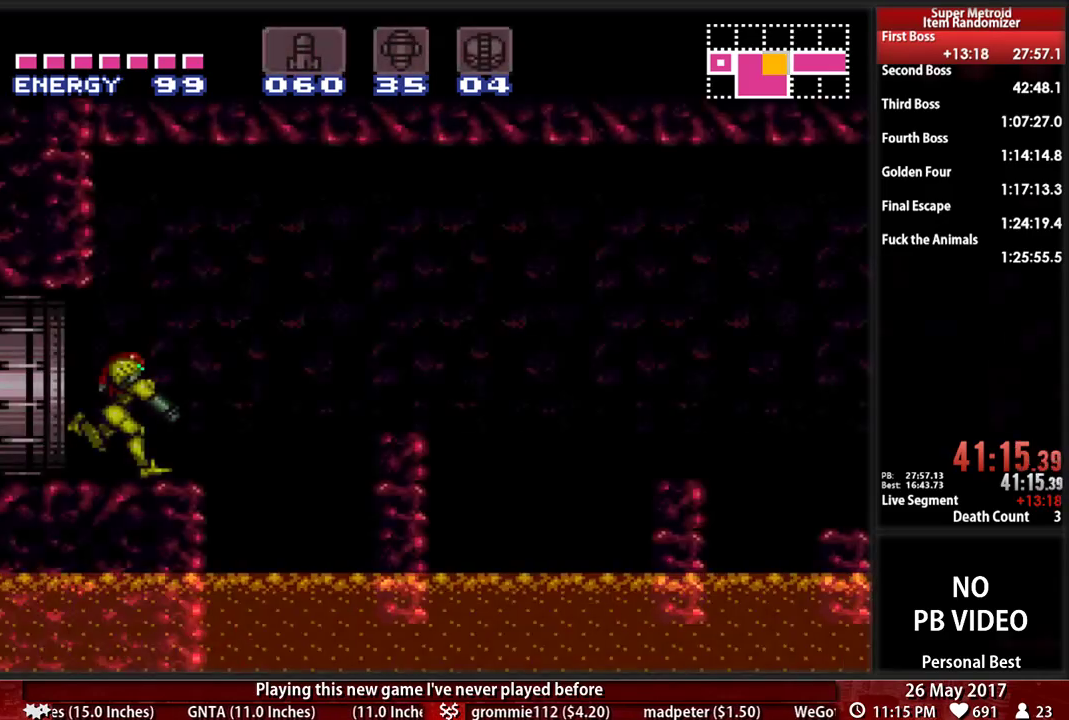
{"dt_ms": 500, "buttons": ["A", "DPAD_RIGHT"], "events": [[155, "A", "down"], [155, "B", "up"]]}
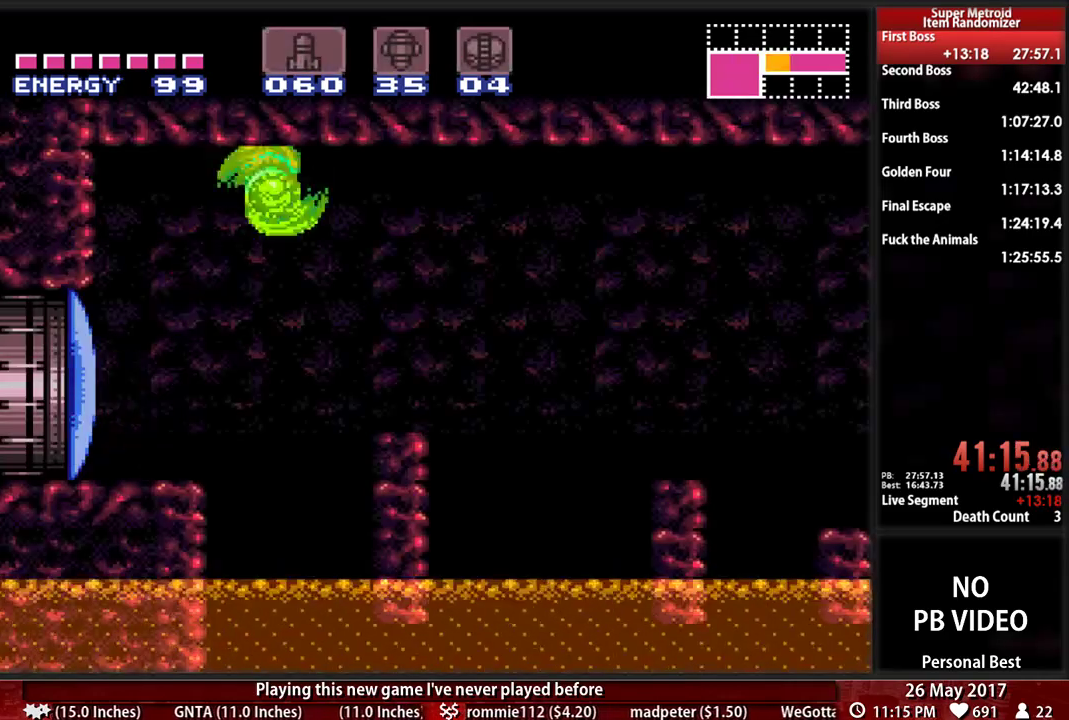
{"dt_ms": 500, "buttons": ["B", "DPAD_RIGHT"], "events": [[17, "A", "up"], [259, "DPAD_RIGHT", "up"], [276, "DPAD_LEFT", "down"], [379, "B", "down"], [414, "DPAD_LEFT", "up"], [448, "DPAD_RIGHT", "down"]]}
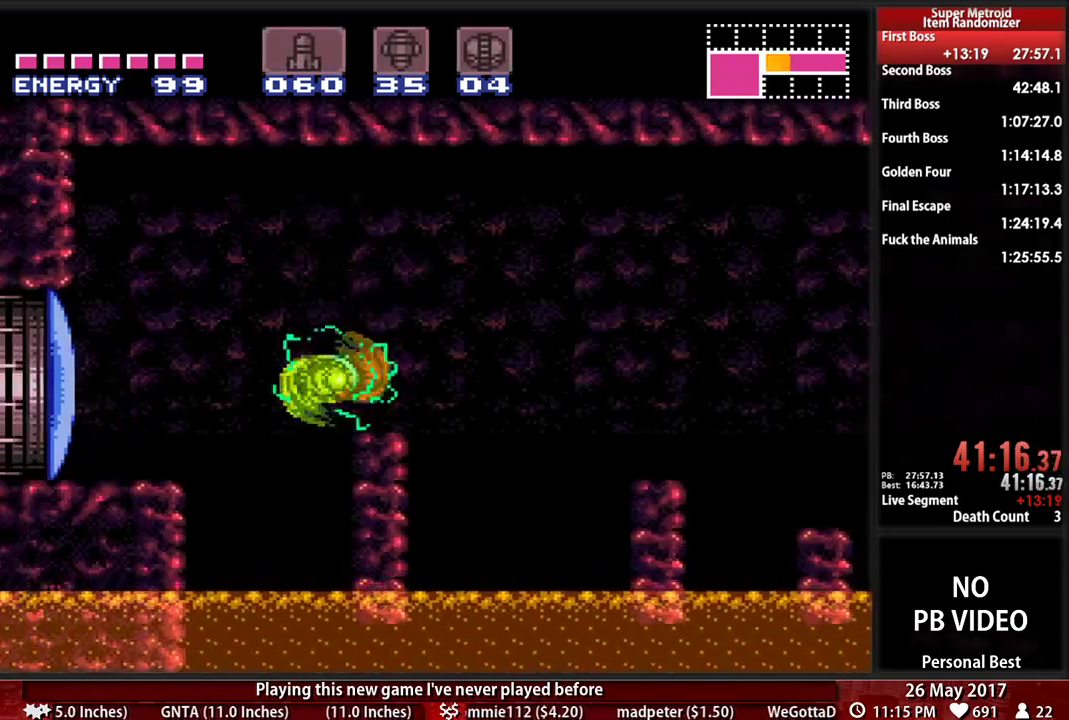
{"dt_ms": 1000, "buttons": ["B", "DPAD_RIGHT"]}
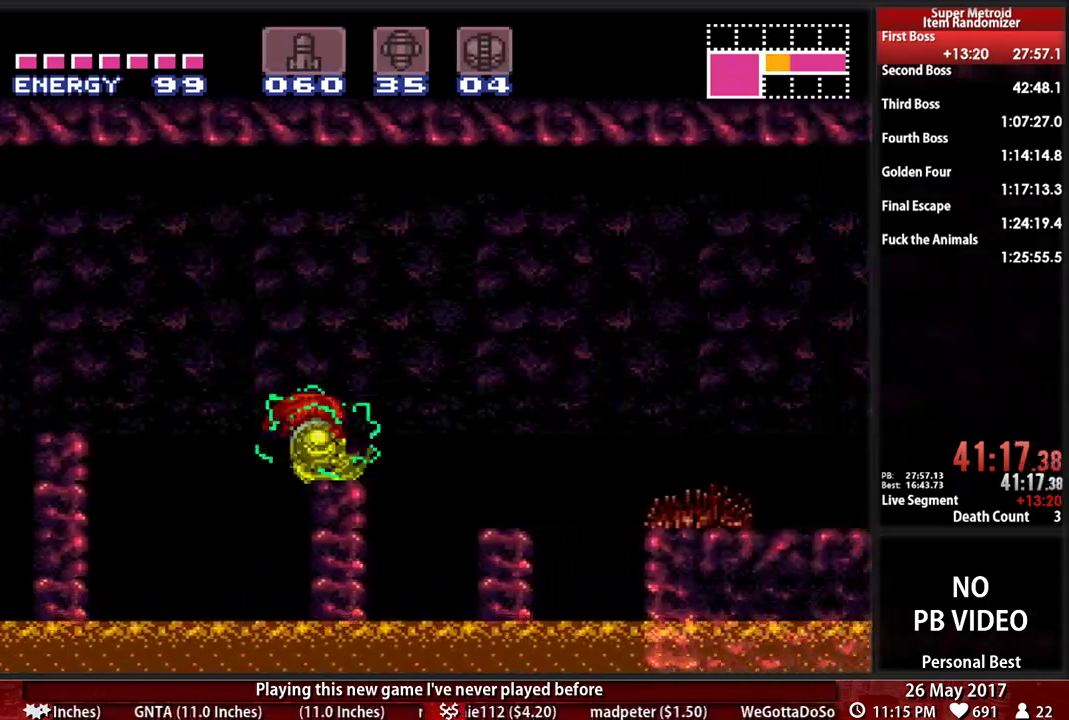
{"dt_ms": 1000, "buttons": ["DPAD_LEFT"]}